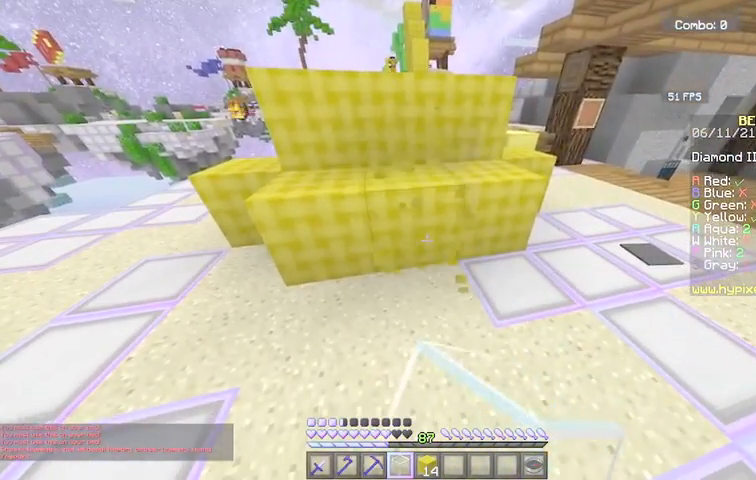
Gameplay with keyboard and mouse; each line is a JSON object with the keys and mouse buttons held at the frame after it. "events" lists presses ("down") and releases ("up") of "a", "d", "s", "space", "w", "mouse_left" and "mouse_right" between this image and that frame as [ms after this image, input, new state], when the widget could be followed in between. "mouse_left", "mouse_right" = the "left", "right" buttons of the "mouse" list. No other keys are recorded. Fast repeated clicks can show as one long hold. Mouse movement is not recorded.
{"keys": [], "mouse": [], "events": [[66, "mouse_left", "up"], [100, "mouse_right", "down"], [300, "mouse_right", "up"]]}
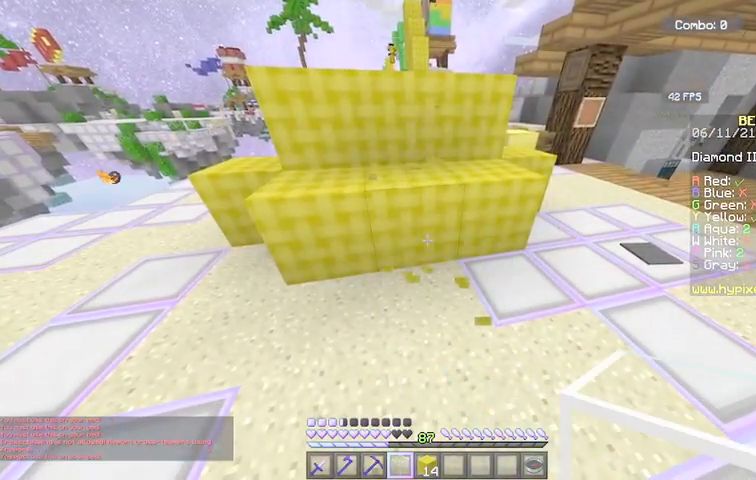
{"keys": [], "mouse": [], "events": []}
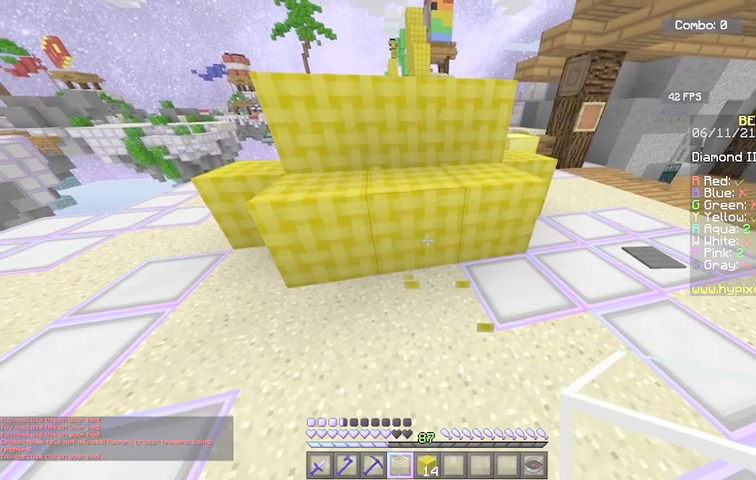
{"keys": [], "mouse": ["left"], "events": [[100, "mouse_left", "down"]]}
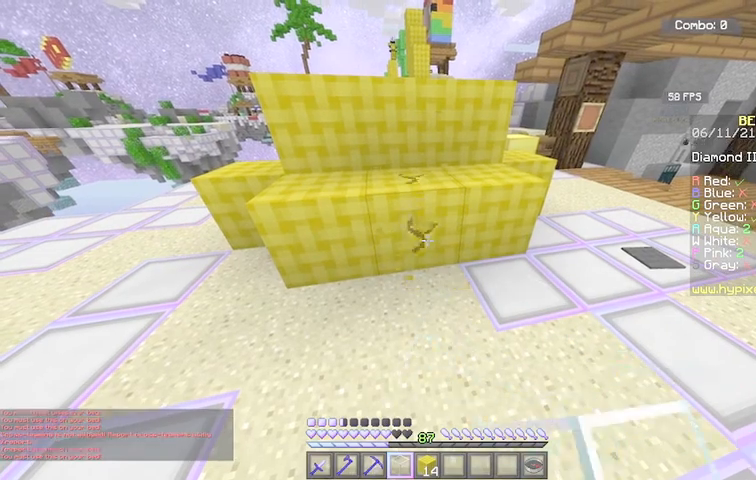
{"keys": [], "mouse": ["left"], "events": []}
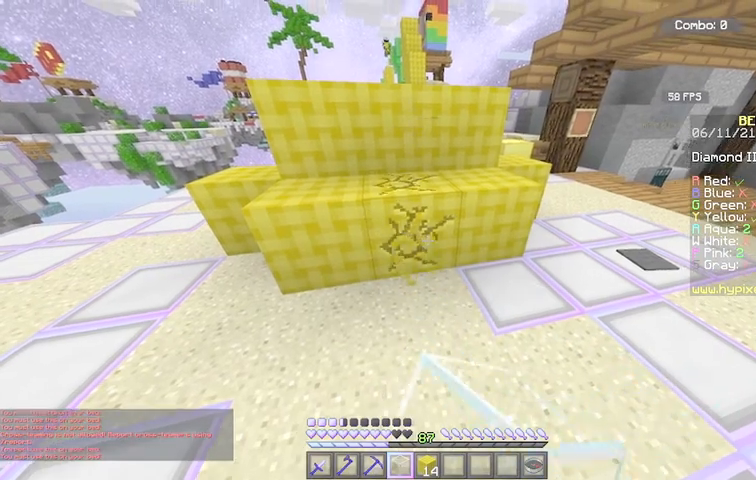
{"keys": [], "mouse": ["left"], "events": []}
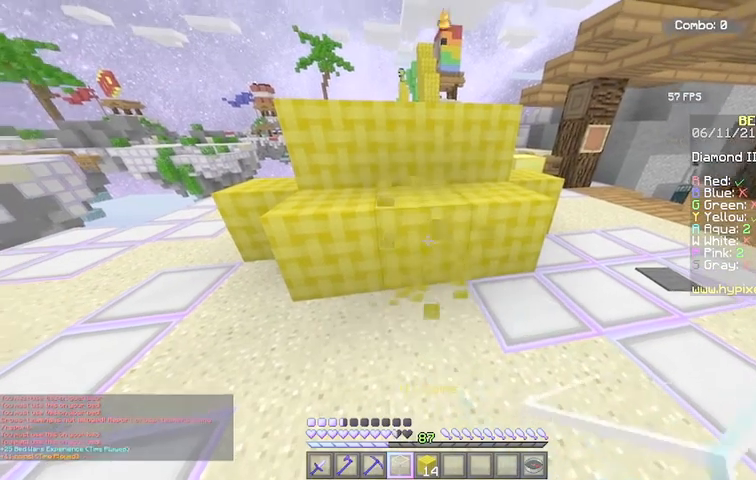
{"keys": [], "mouse": ["left"], "events": []}
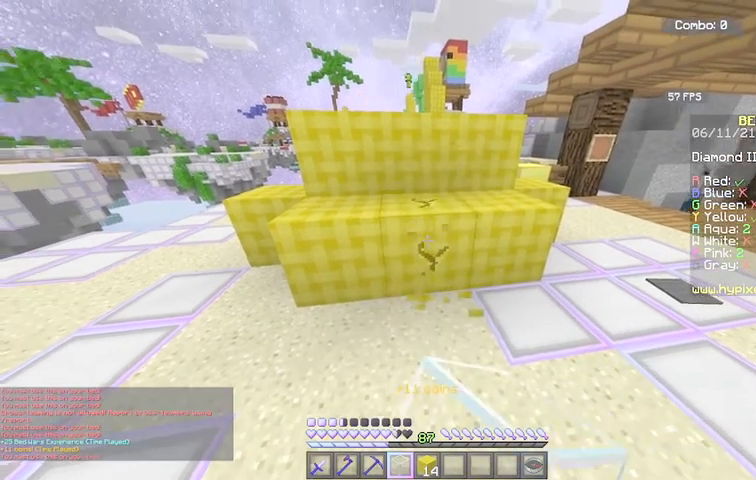
{"keys": [], "mouse": ["left"], "events": []}
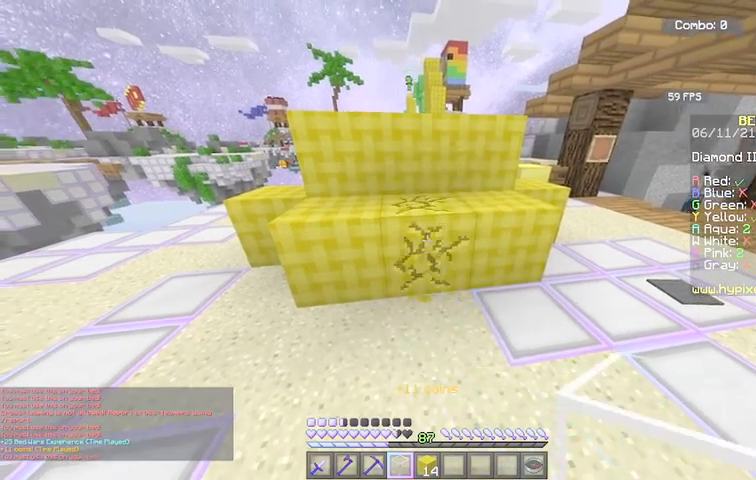
{"keys": [], "mouse": [], "events": [[367, "mouse_left", "up"]]}
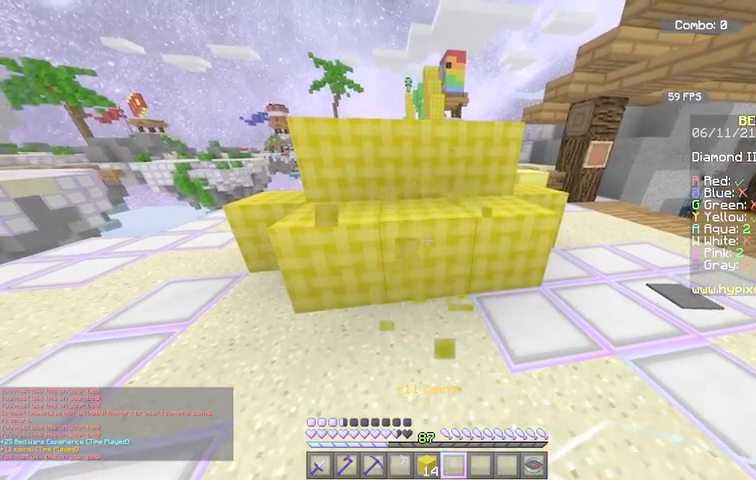
{"keys": [], "mouse": ["left"], "events": [[166, "mouse_left", "down"]]}
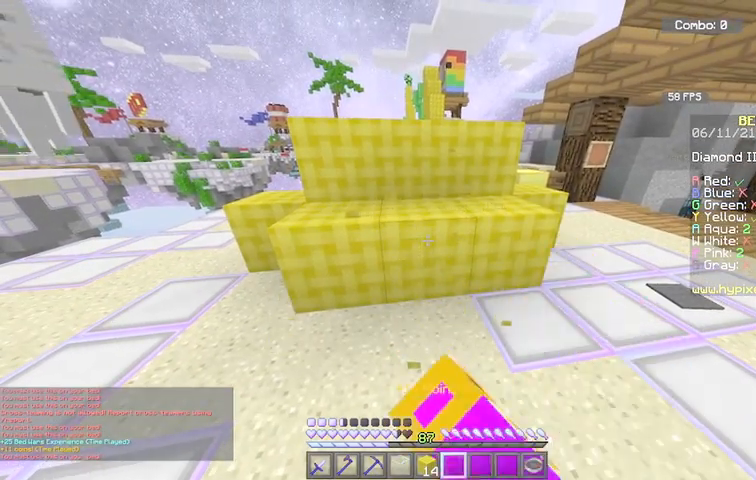
{"keys": [], "mouse": ["left"], "events": []}
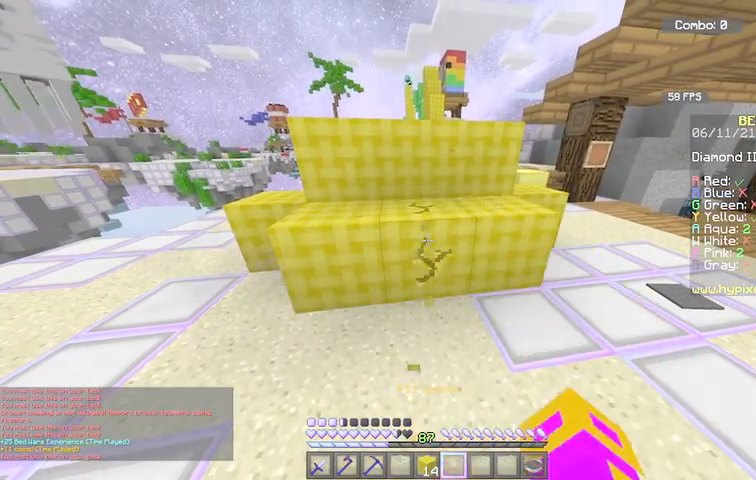
{"keys": [], "mouse": ["left"], "events": []}
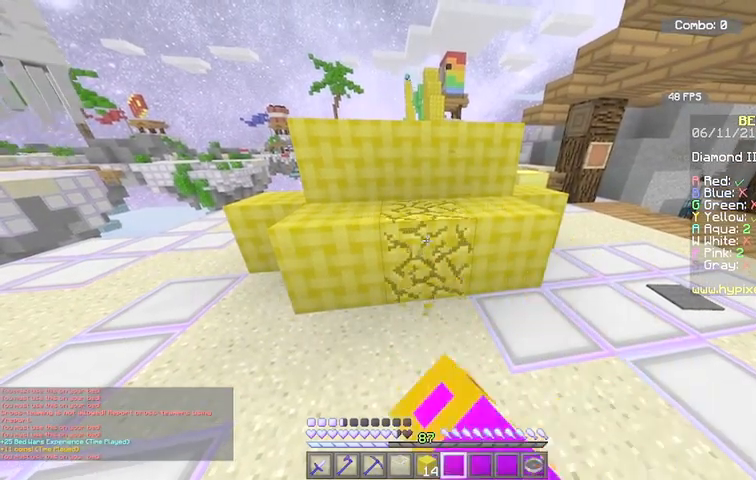
{"keys": [], "mouse": ["left"], "events": []}
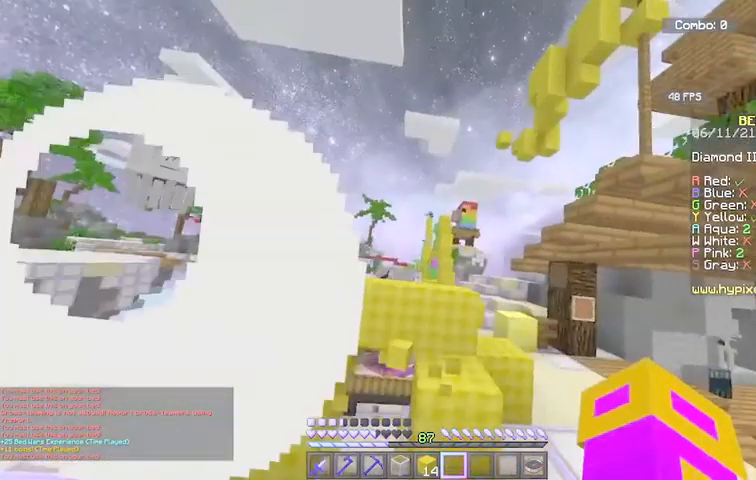
{"keys": ["a", "w"], "mouse": ["left"], "events": [[467, "a", "down"], [467, "w", "down"]]}
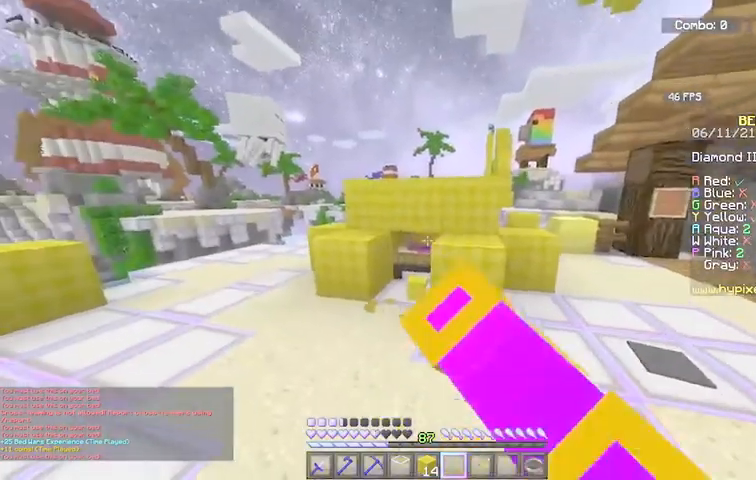
{"keys": [], "mouse": ["left"], "events": [[267, "a", "up"], [367, "w", "up"]]}
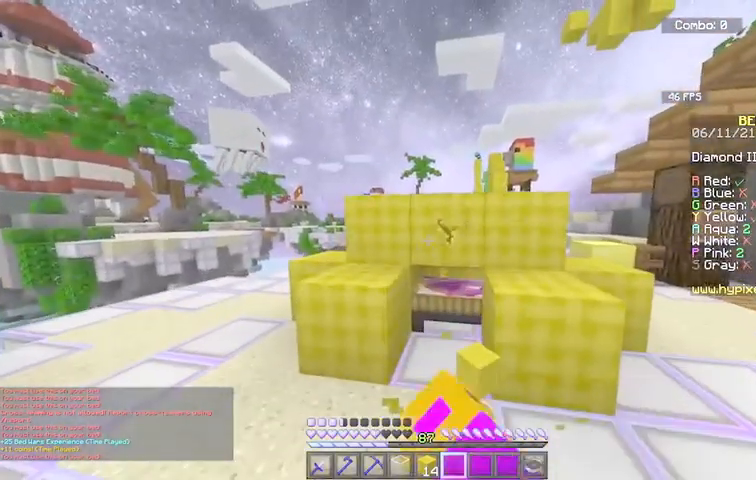
{"keys": [], "mouse": ["left"], "events": []}
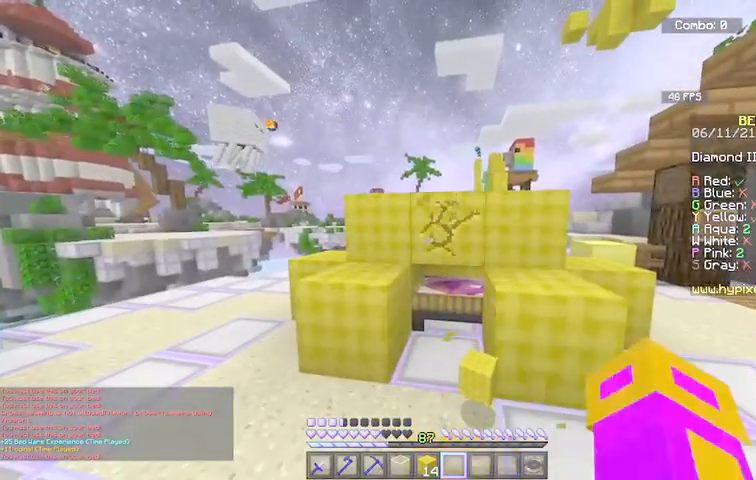
{"keys": [], "mouse": ["left"], "events": []}
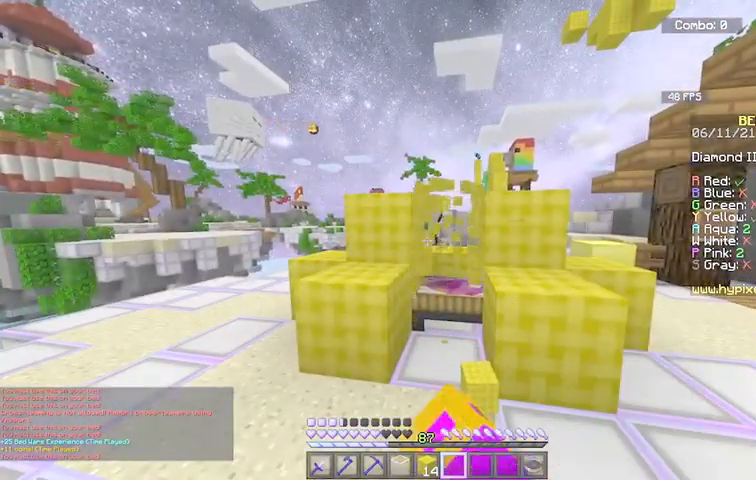
{"keys": ["w"], "mouse": [], "events": [[400, "w", "down"], [500, "mouse_left", "up"]]}
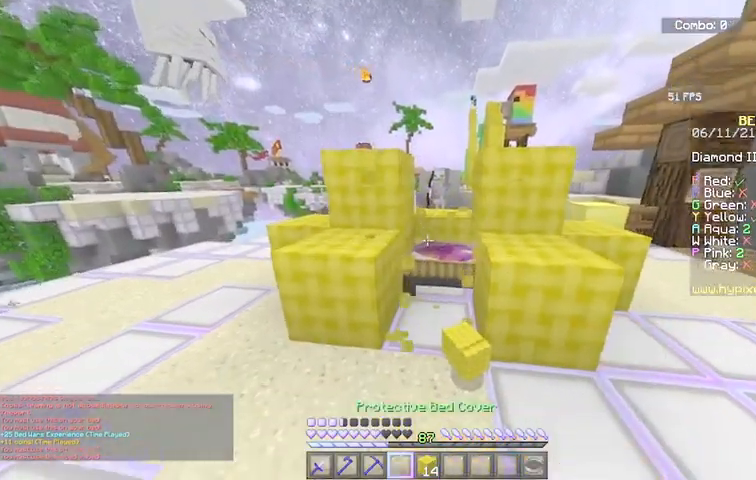
{"keys": [], "mouse": ["right"], "events": [[267, "w", "up"], [367, "mouse_right", "down"]]}
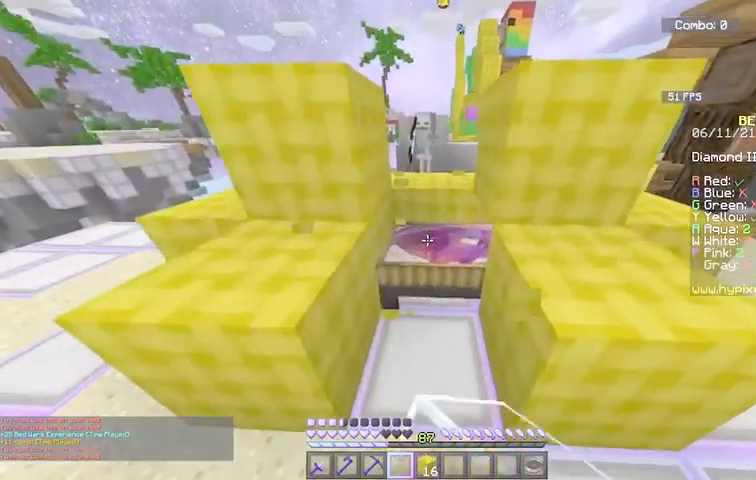
{"keys": [], "mouse": [], "events": [[100, "mouse_right", "up"], [133, "s", "down"], [400, "s", "up"]]}
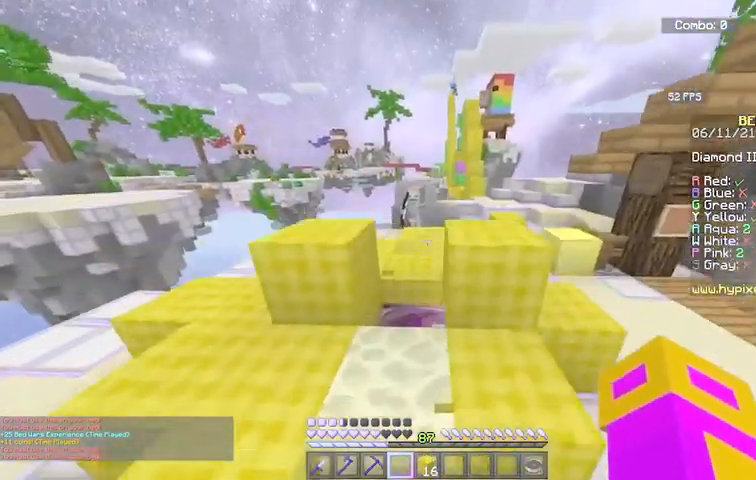
{"keys": ["s"], "mouse": [], "events": [[134, "s", "down"]]}
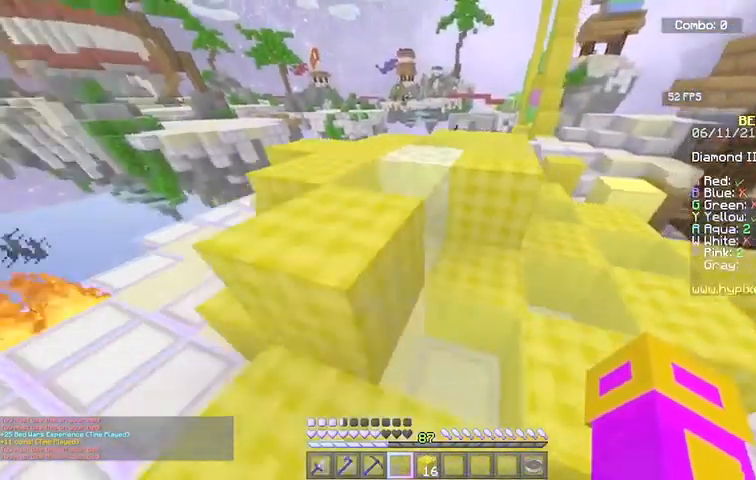
{"keys": ["d", "s"], "mouse": [], "events": [[66, "space", "down"], [400, "space", "up"], [433, "d", "down"]]}
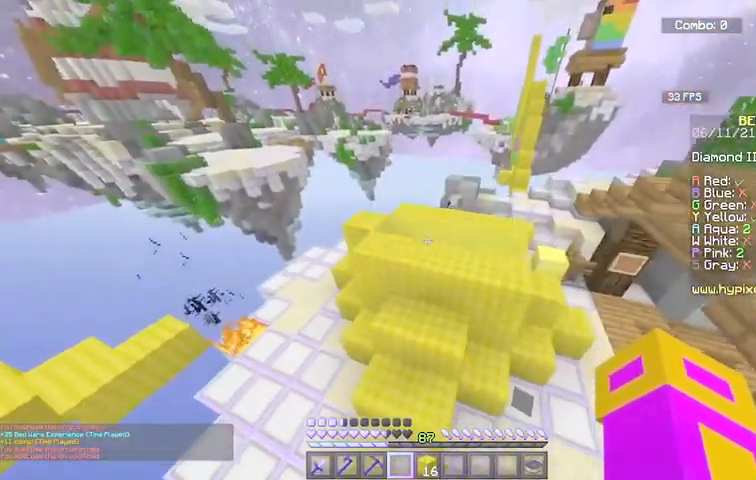
{"keys": [], "mouse": [], "events": [[300, "d", "up"], [300, "s", "up"]]}
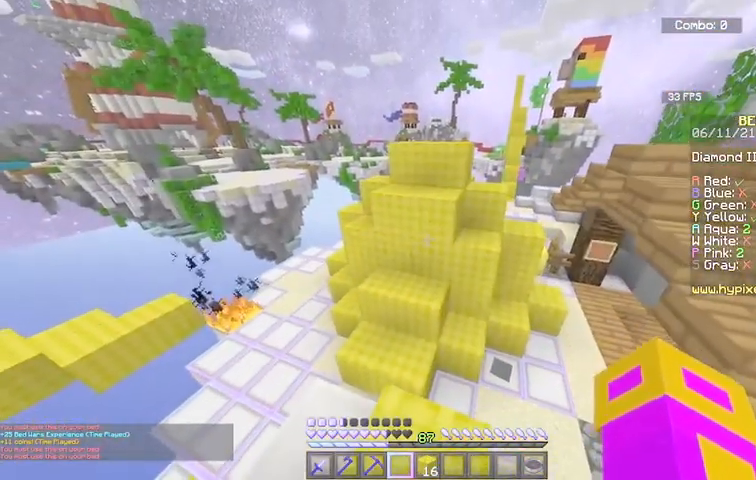
{"keys": ["w"], "mouse": [], "events": [[367, "w", "down"]]}
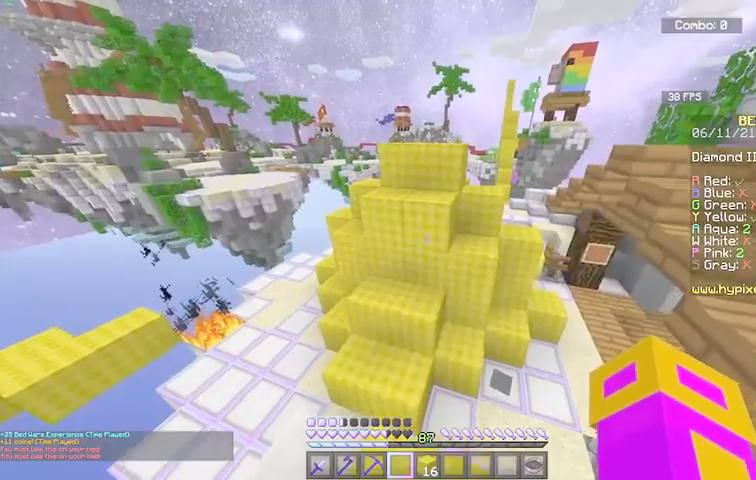
{"keys": ["space", "w"], "mouse": [], "events": [[200, "space", "down"]]}
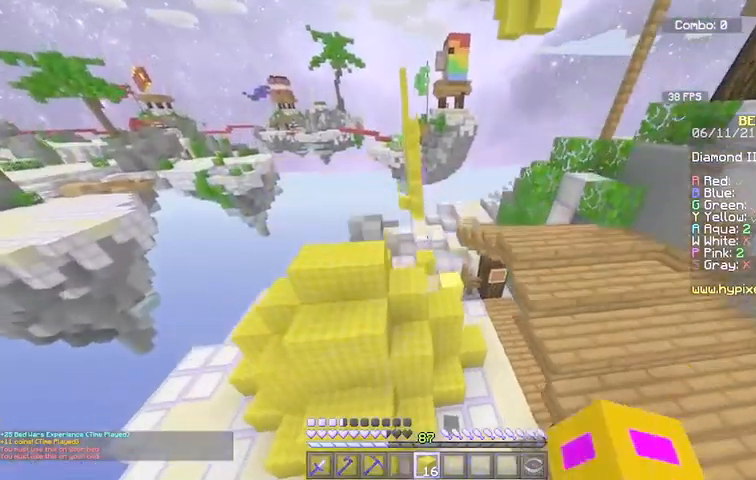
{"keys": ["space", "w"], "mouse": [], "events": []}
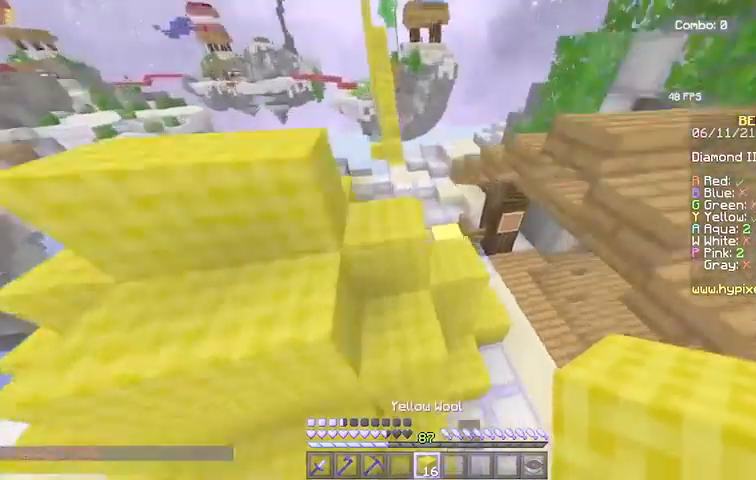
{"keys": ["d", "w"], "mouse": [], "events": [[134, "d", "down"], [134, "space", "up"]]}